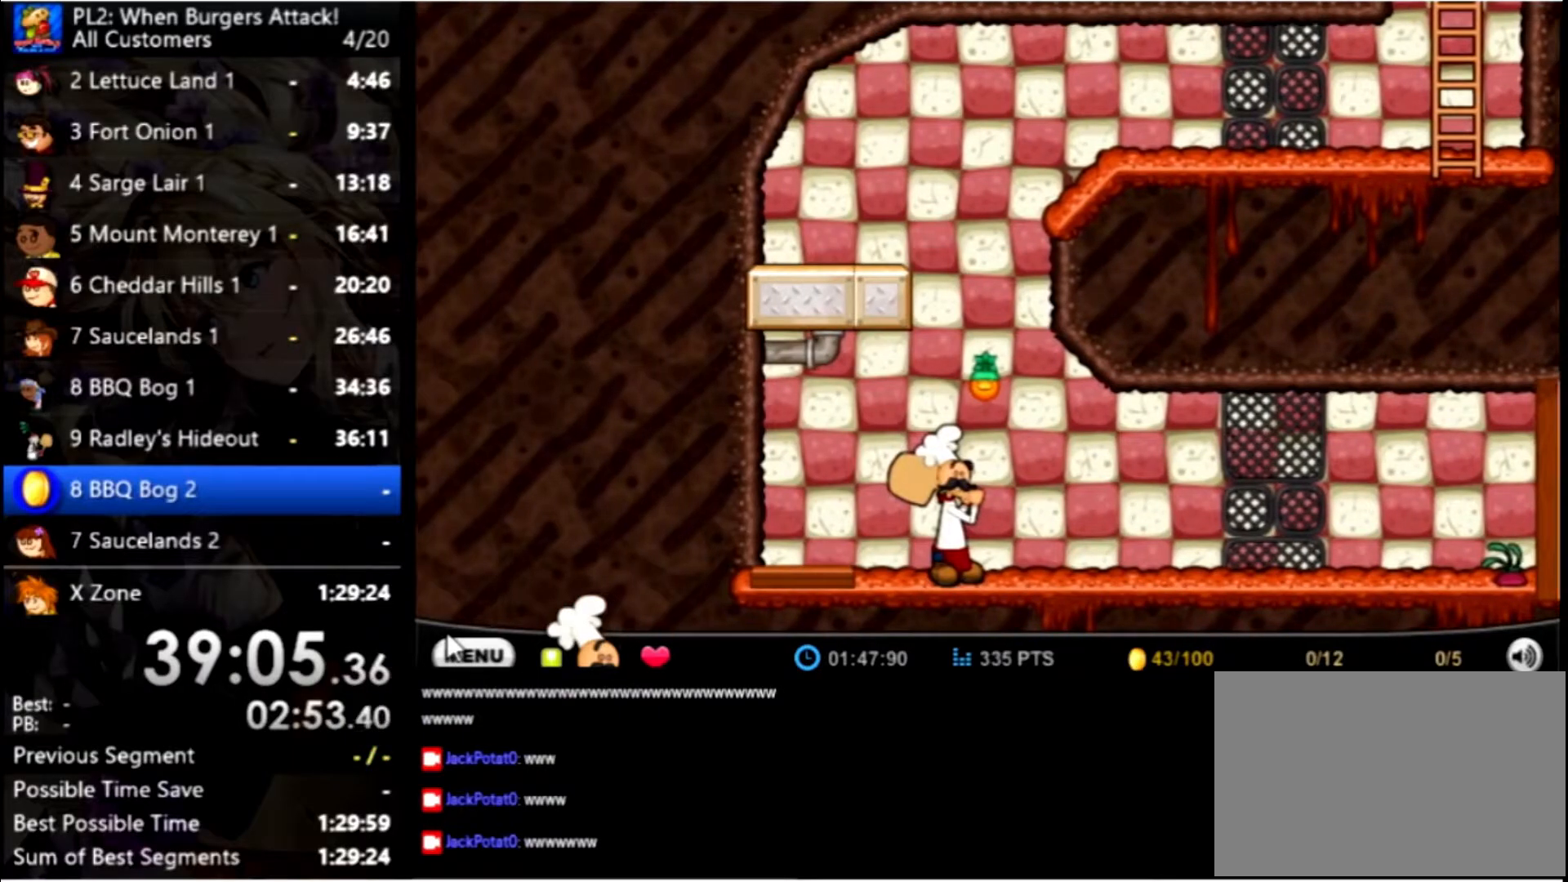
Gameplay with keyboard and mouse; each line is a JSON object with the keys and mouse buttons held at the frame after it. "events" lists presses ("down") and releases ("up") of "down", "left", "right", "space", "up", "mouse_left" and "mouse_right" between this image and that frame as [ms after this image, input, new state], when the widget could be followed in between. "mouse_left", "mouse_right" = the "left", "right" buttons of the "mouse" list. No other keys are recorded. Mouse movement is not recorded.
{"keys": ["right"], "mouse": [], "events": []}
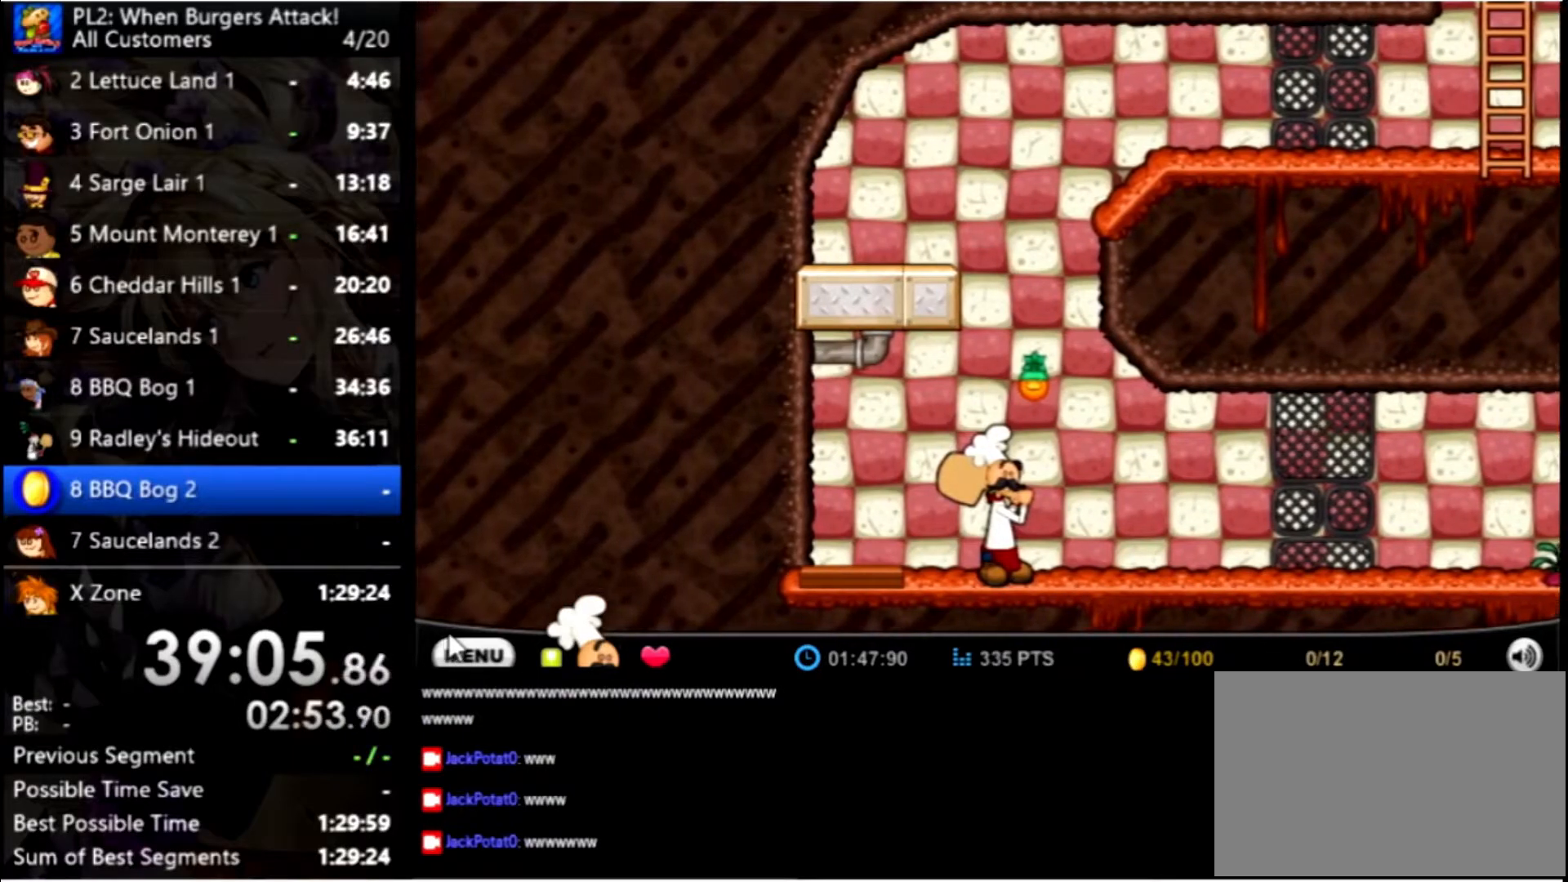
{"keys": ["right"], "mouse": [], "events": []}
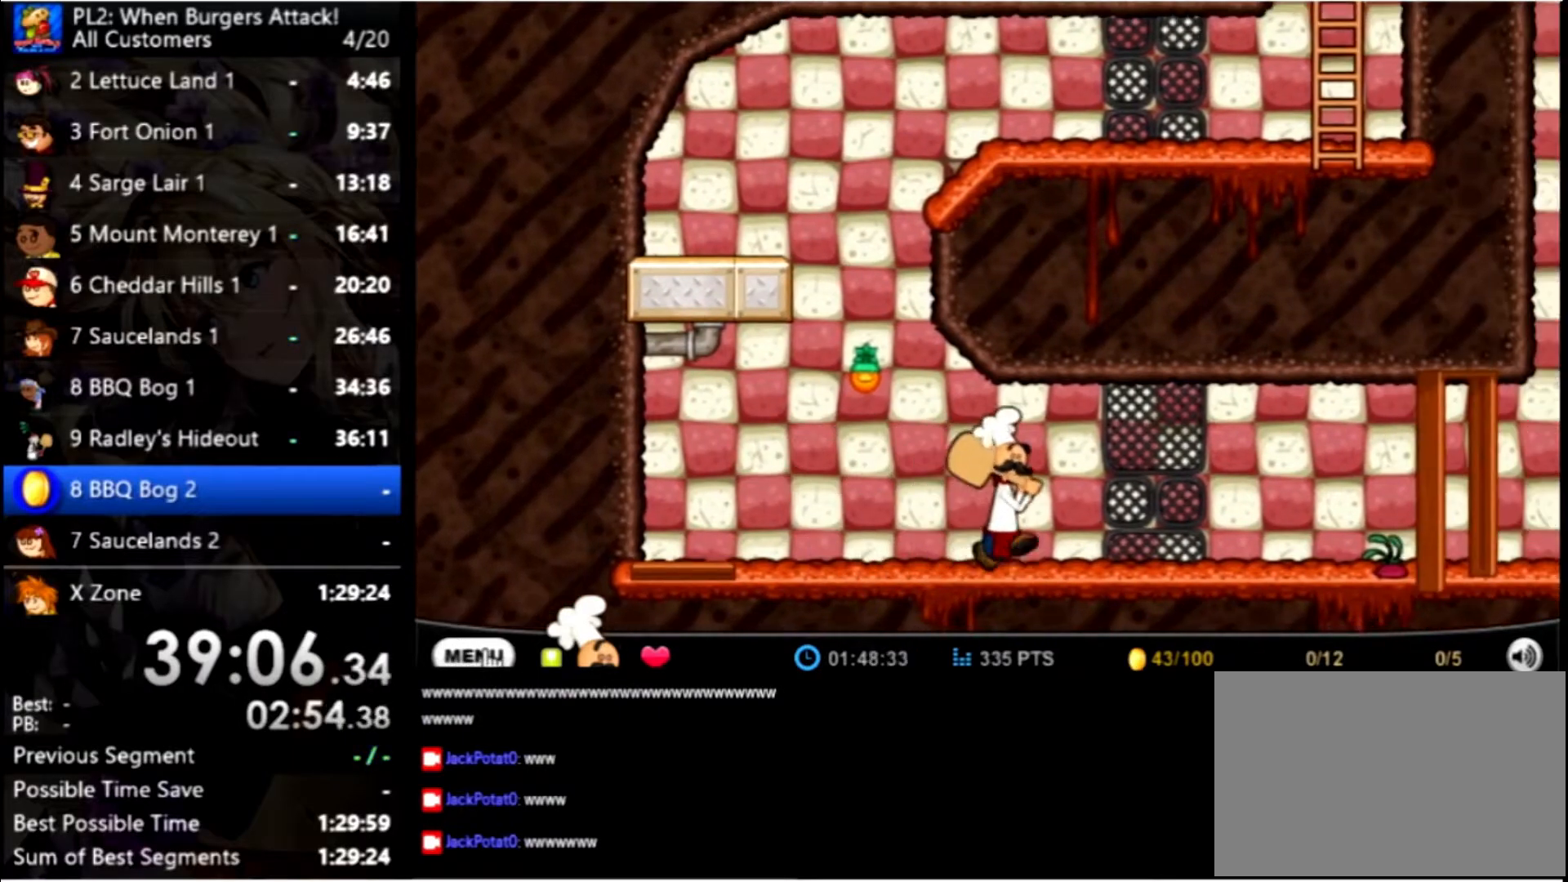
{"keys": ["right"], "mouse": [], "events": []}
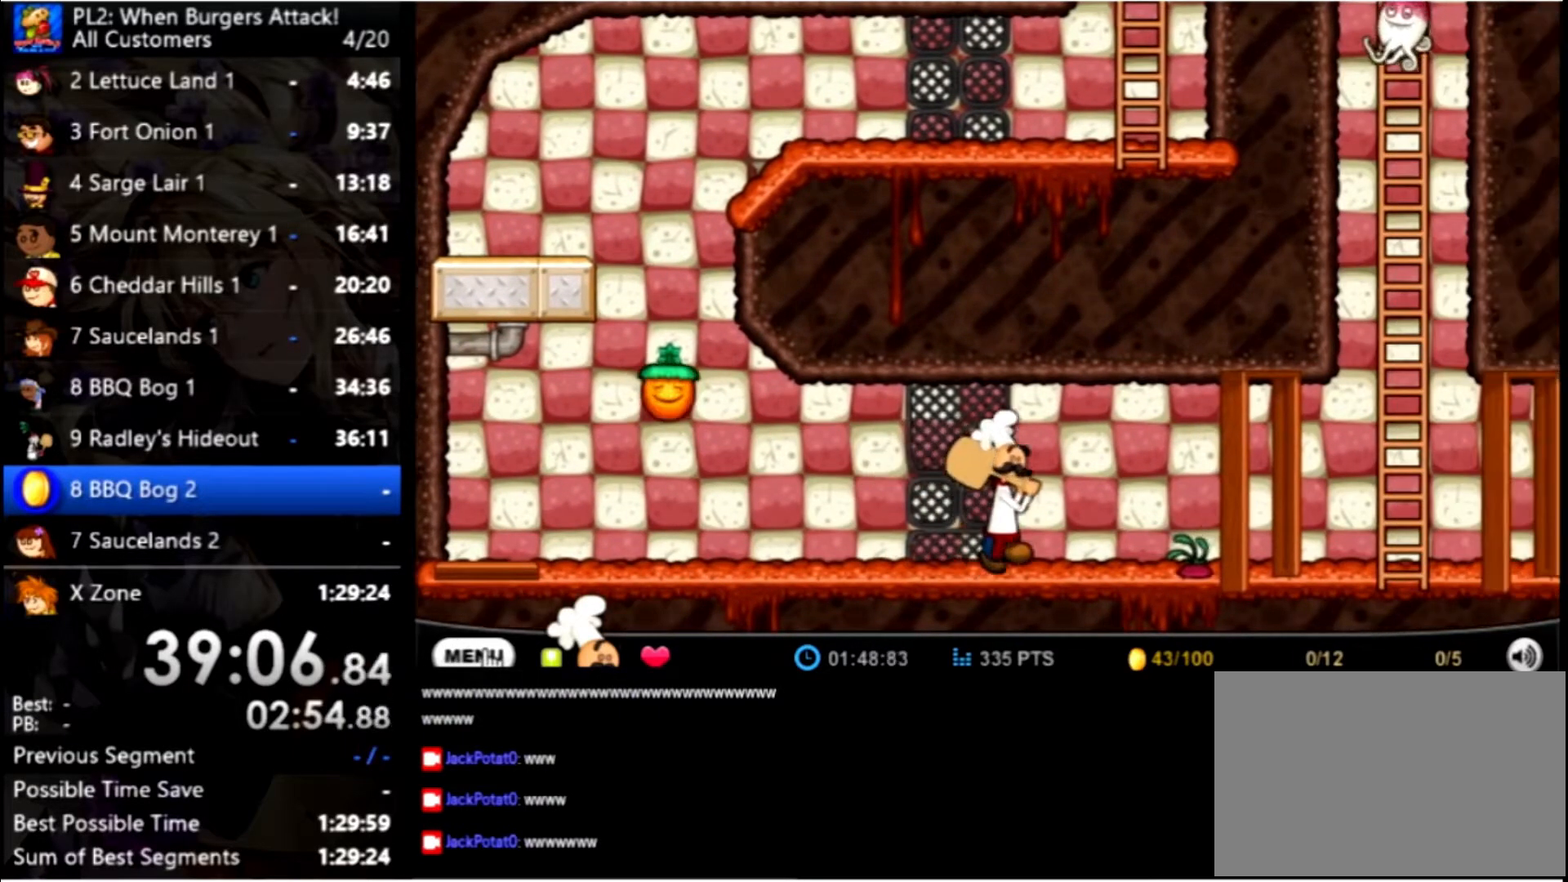
{"keys": ["right"], "mouse": [], "events": [[300, "up", "down"], [466, "up", "up"]]}
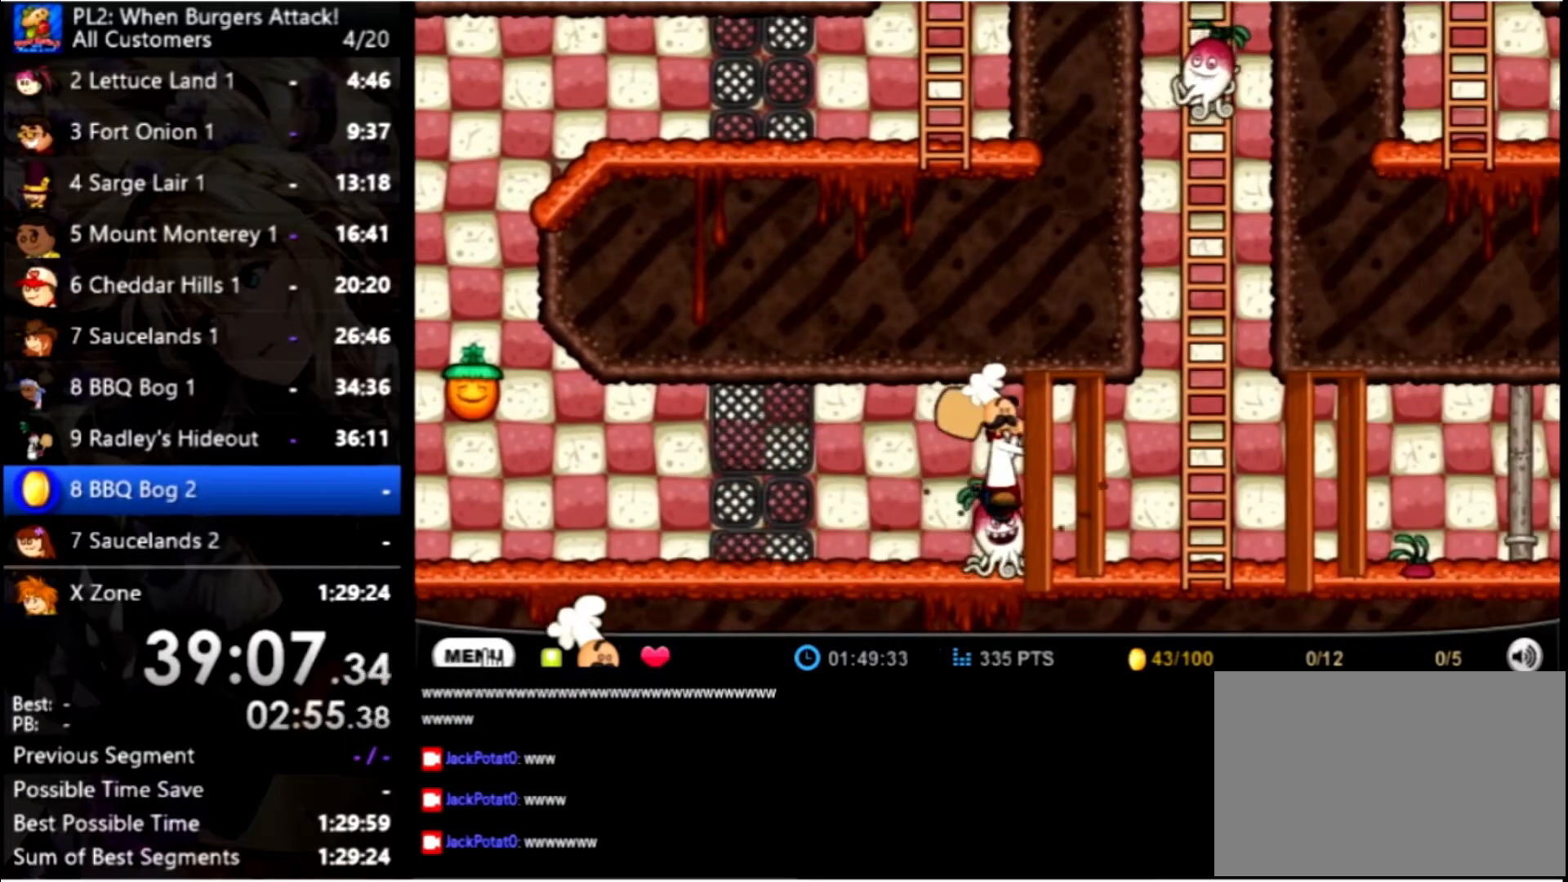
{"keys": ["right"], "mouse": [], "events": []}
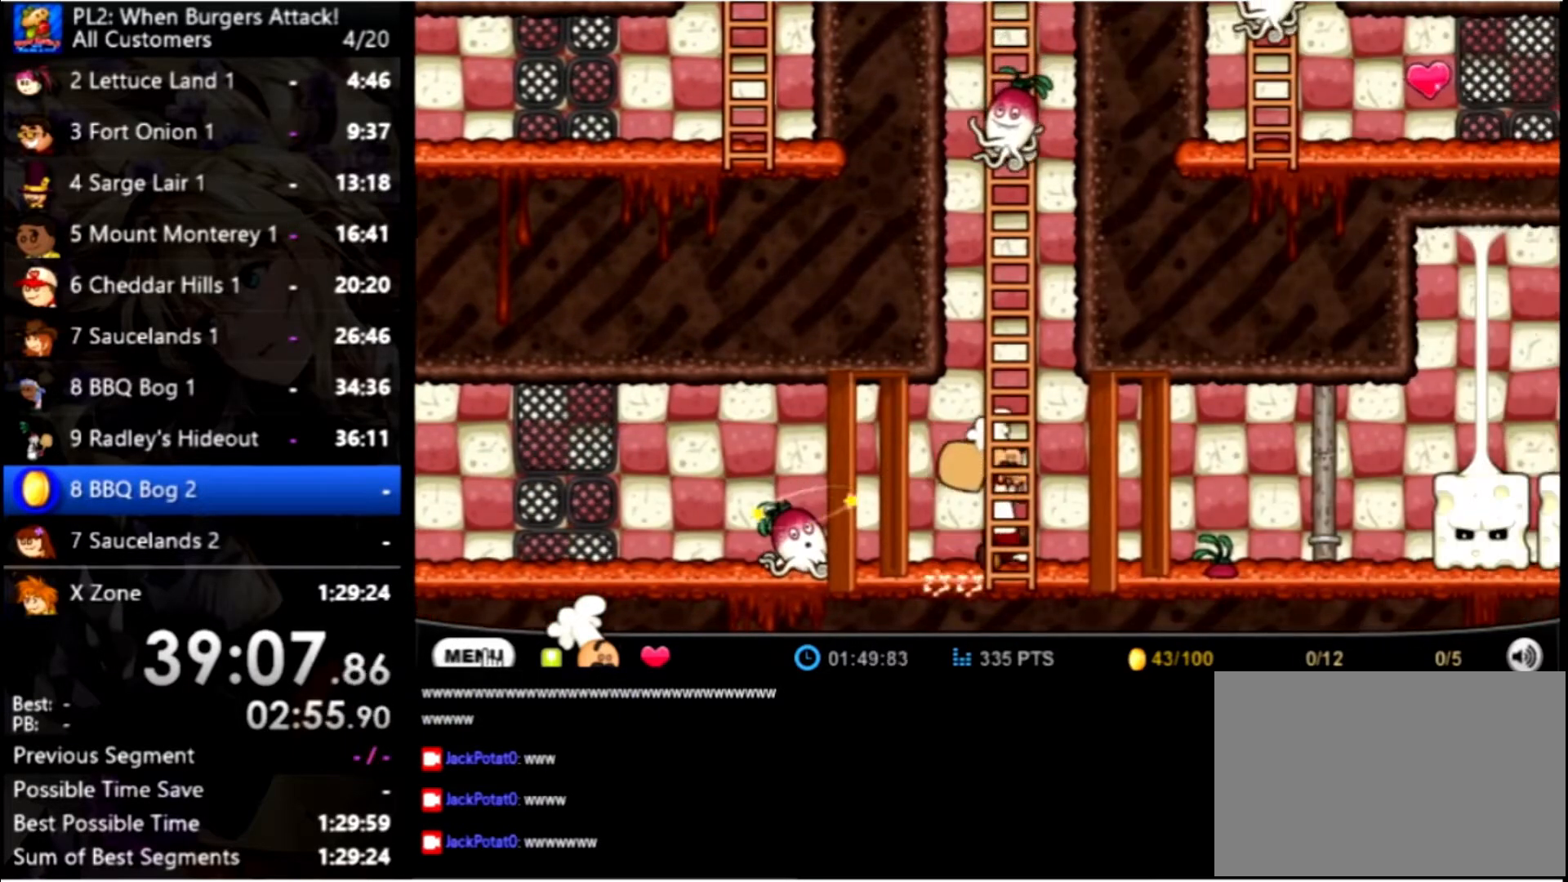
{"keys": ["right", "up"], "mouse": [], "events": [[433, "up", "down"]]}
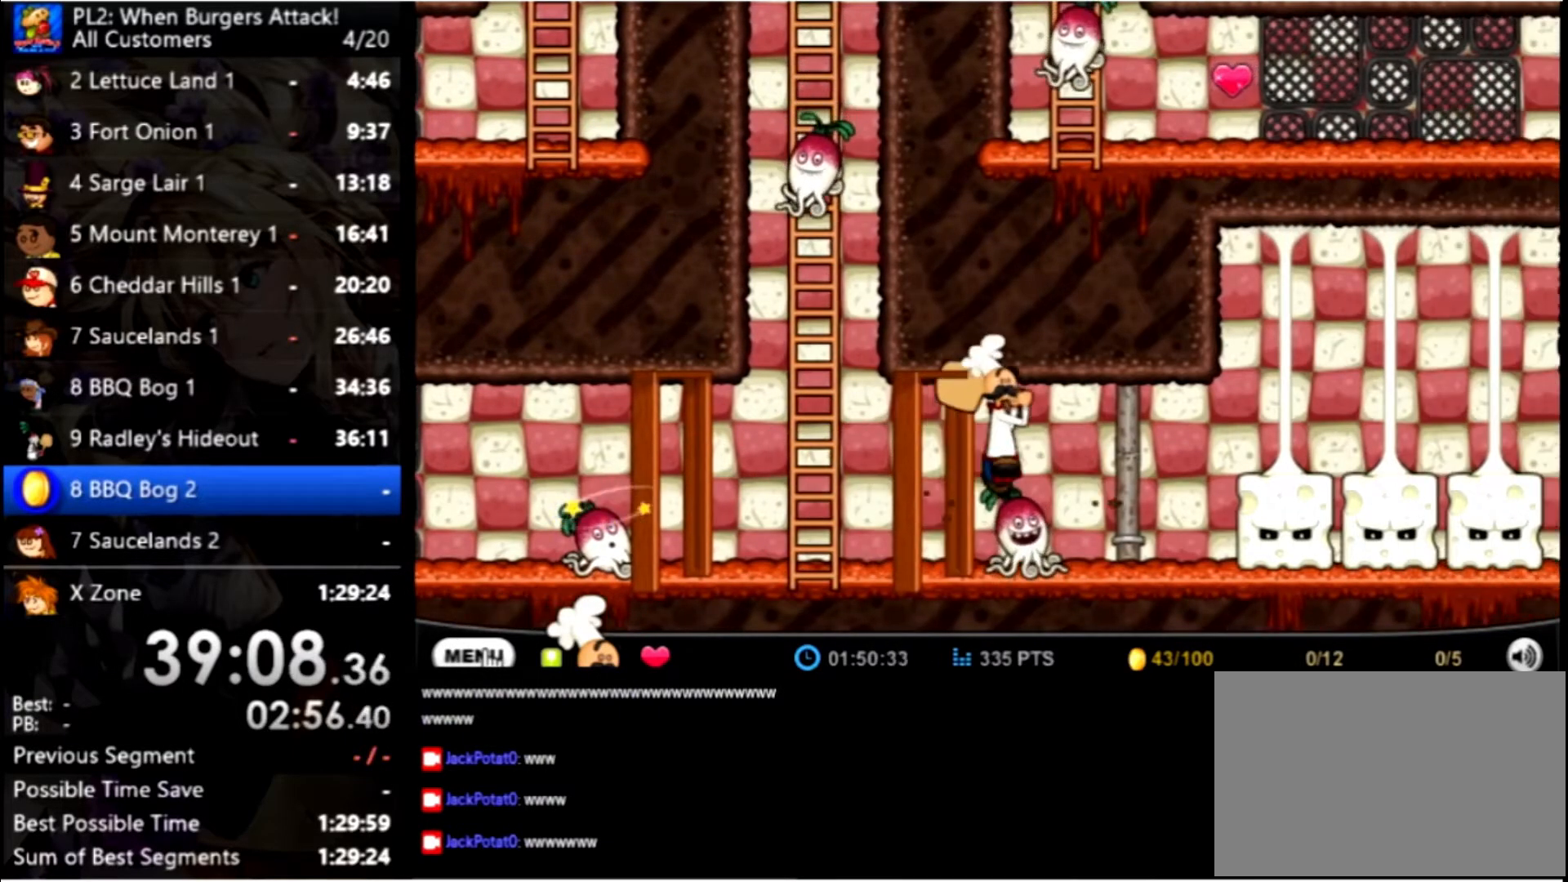
{"keys": [], "mouse": [], "events": [[66, "up", "up"], [166, "right", "up"]]}
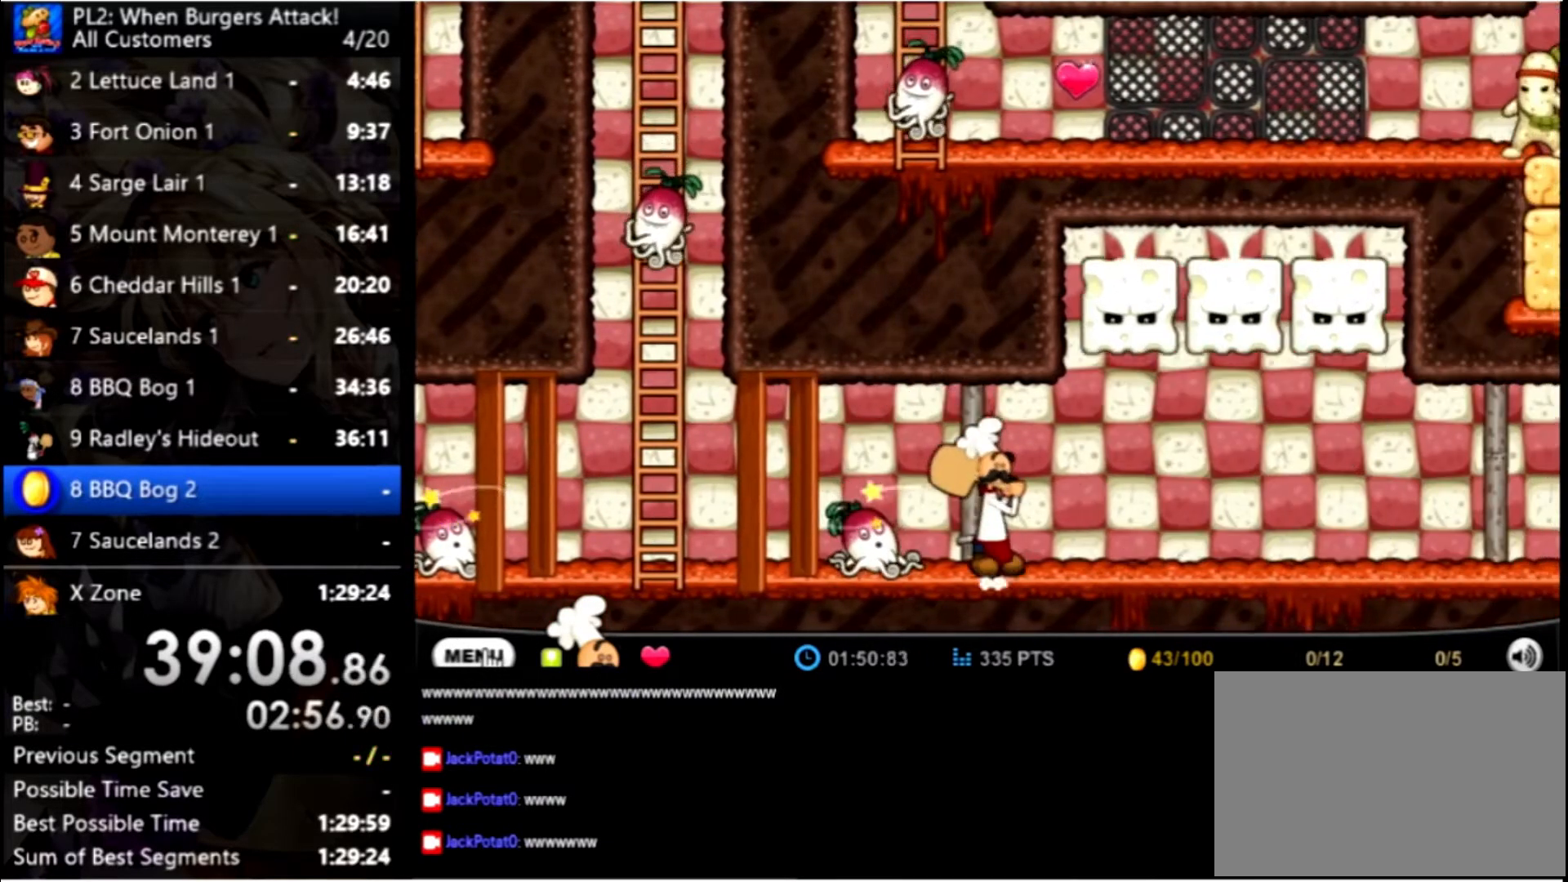
{"keys": ["right"], "mouse": [], "events": [[133, "right", "down"]]}
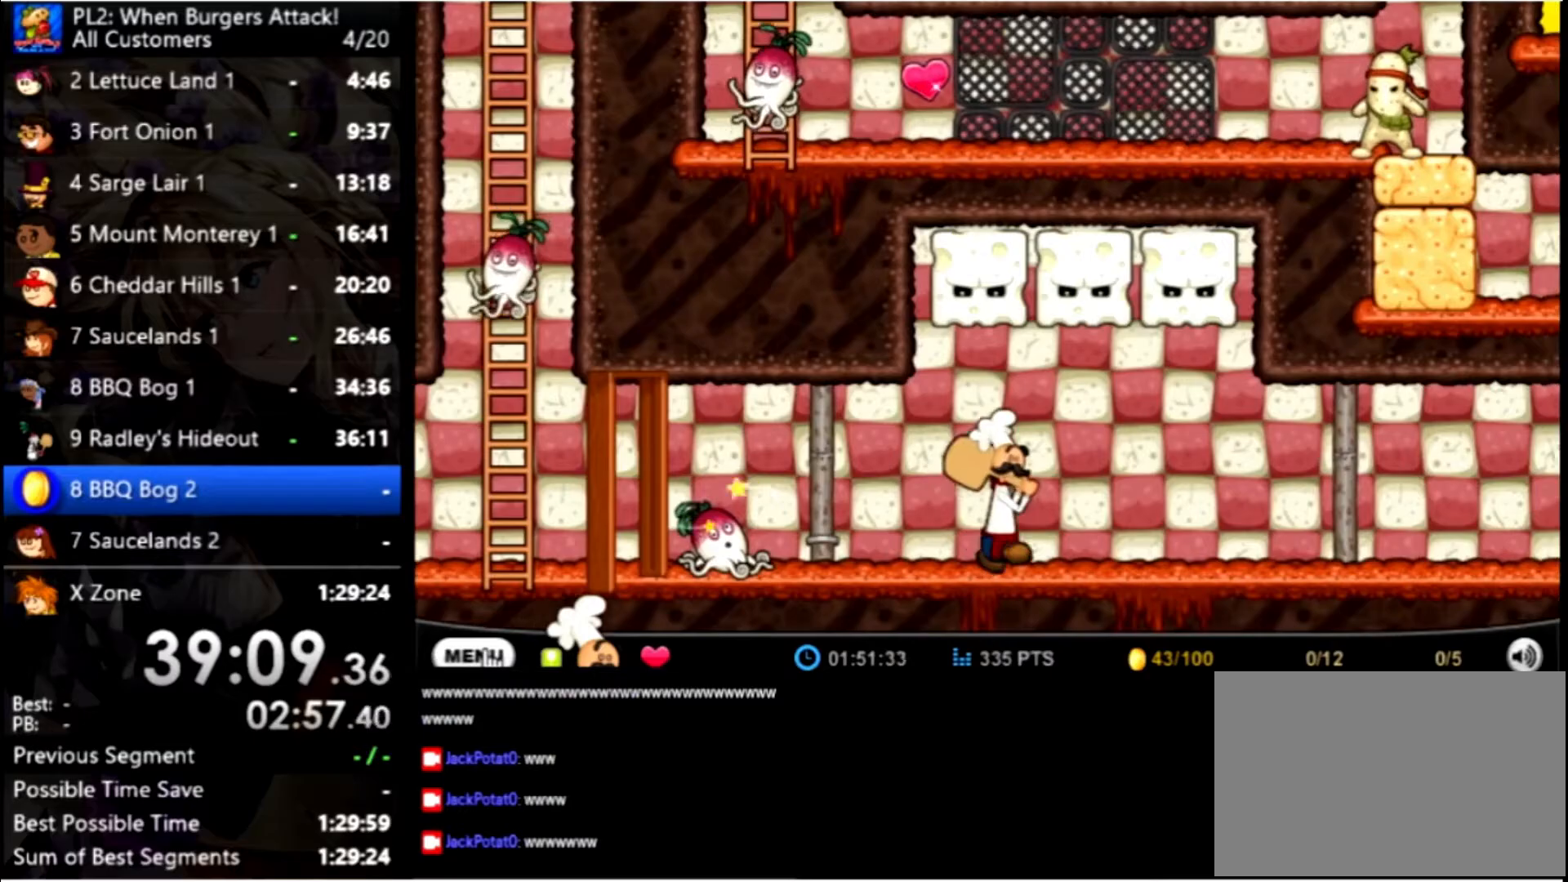
{"keys": ["right"], "mouse": [], "events": []}
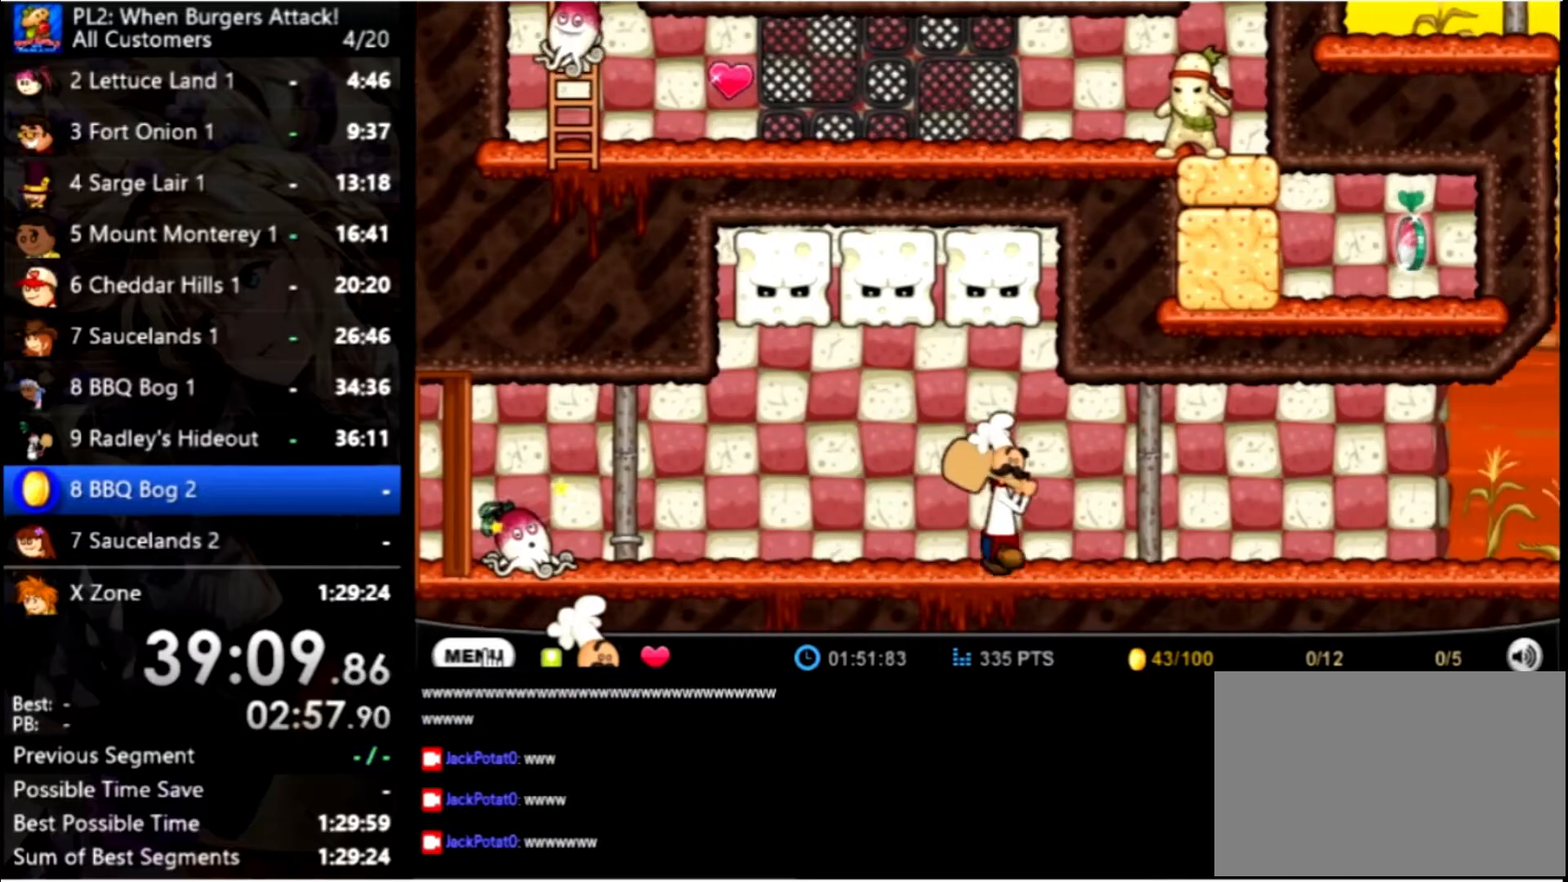
{"keys": ["right"], "mouse": [], "events": []}
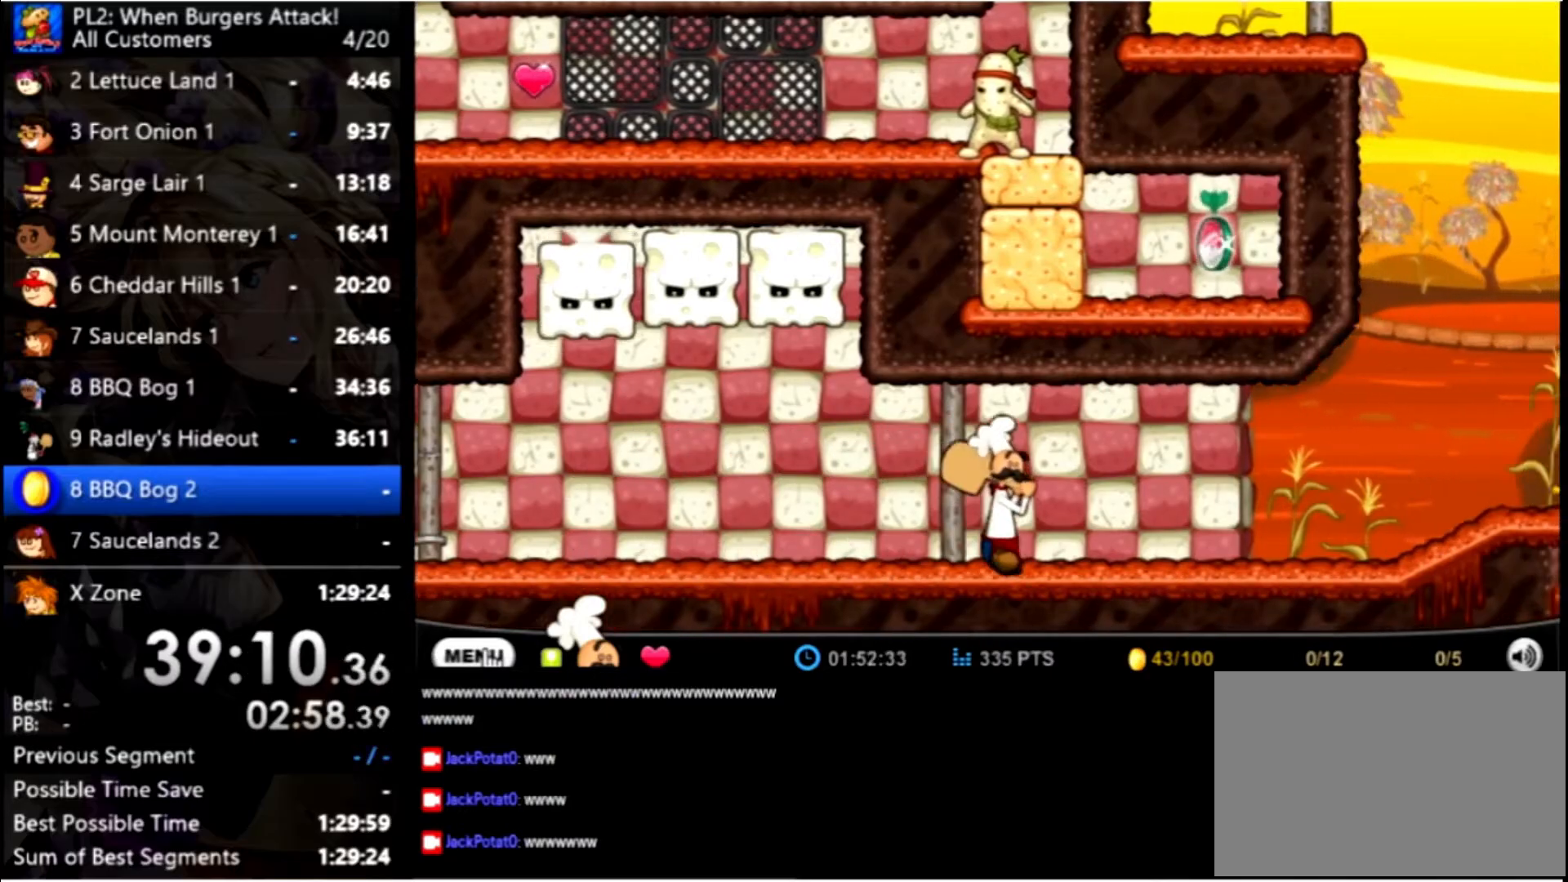
{"keys": ["right"], "mouse": [], "events": []}
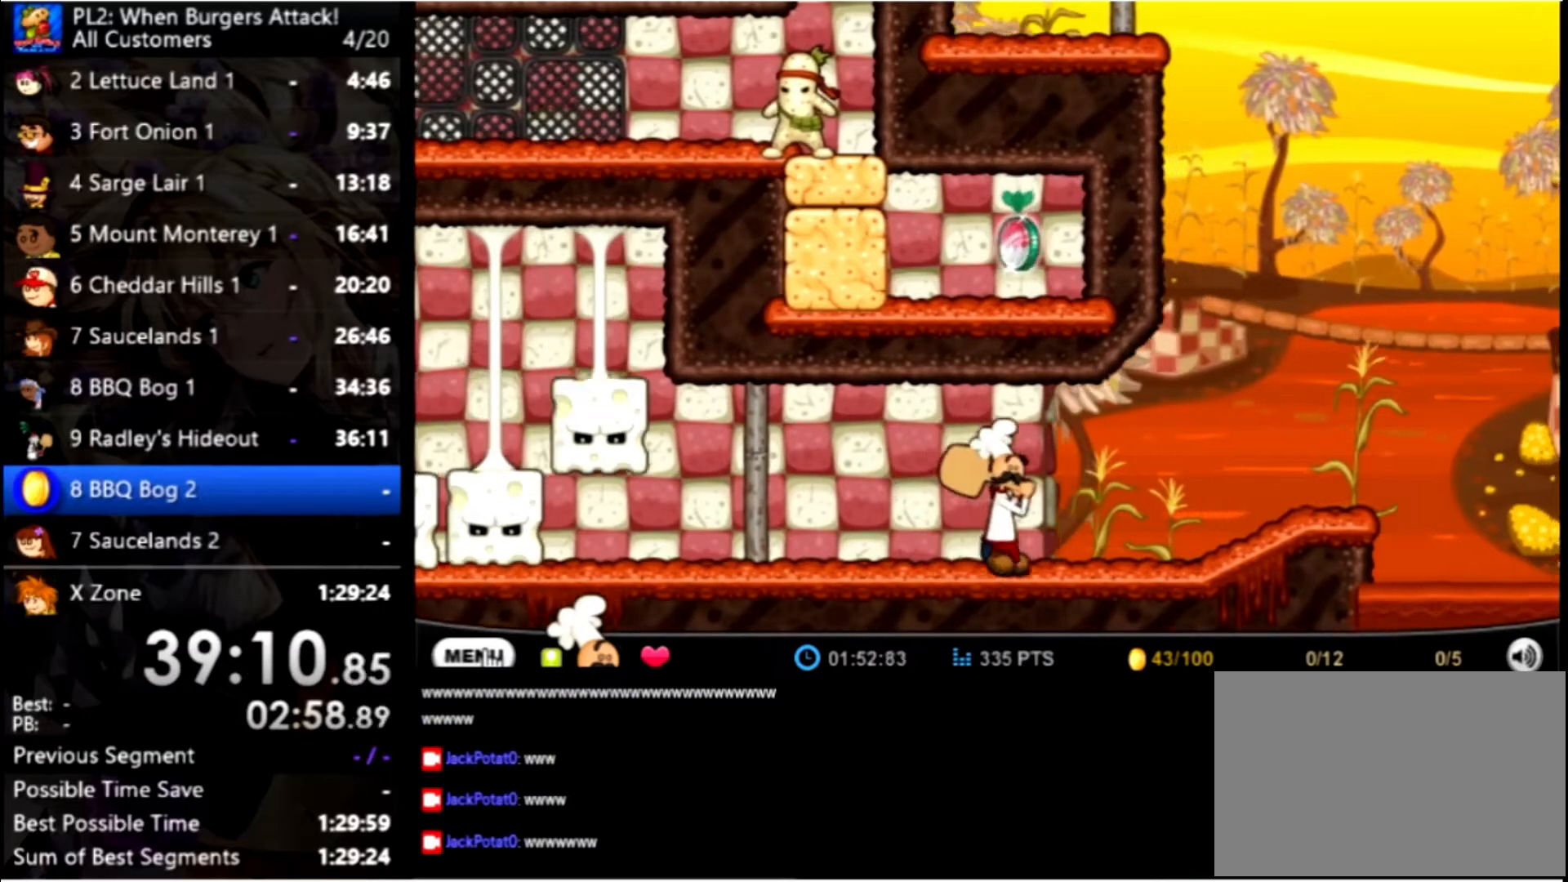
{"keys": ["right"], "mouse": [], "events": []}
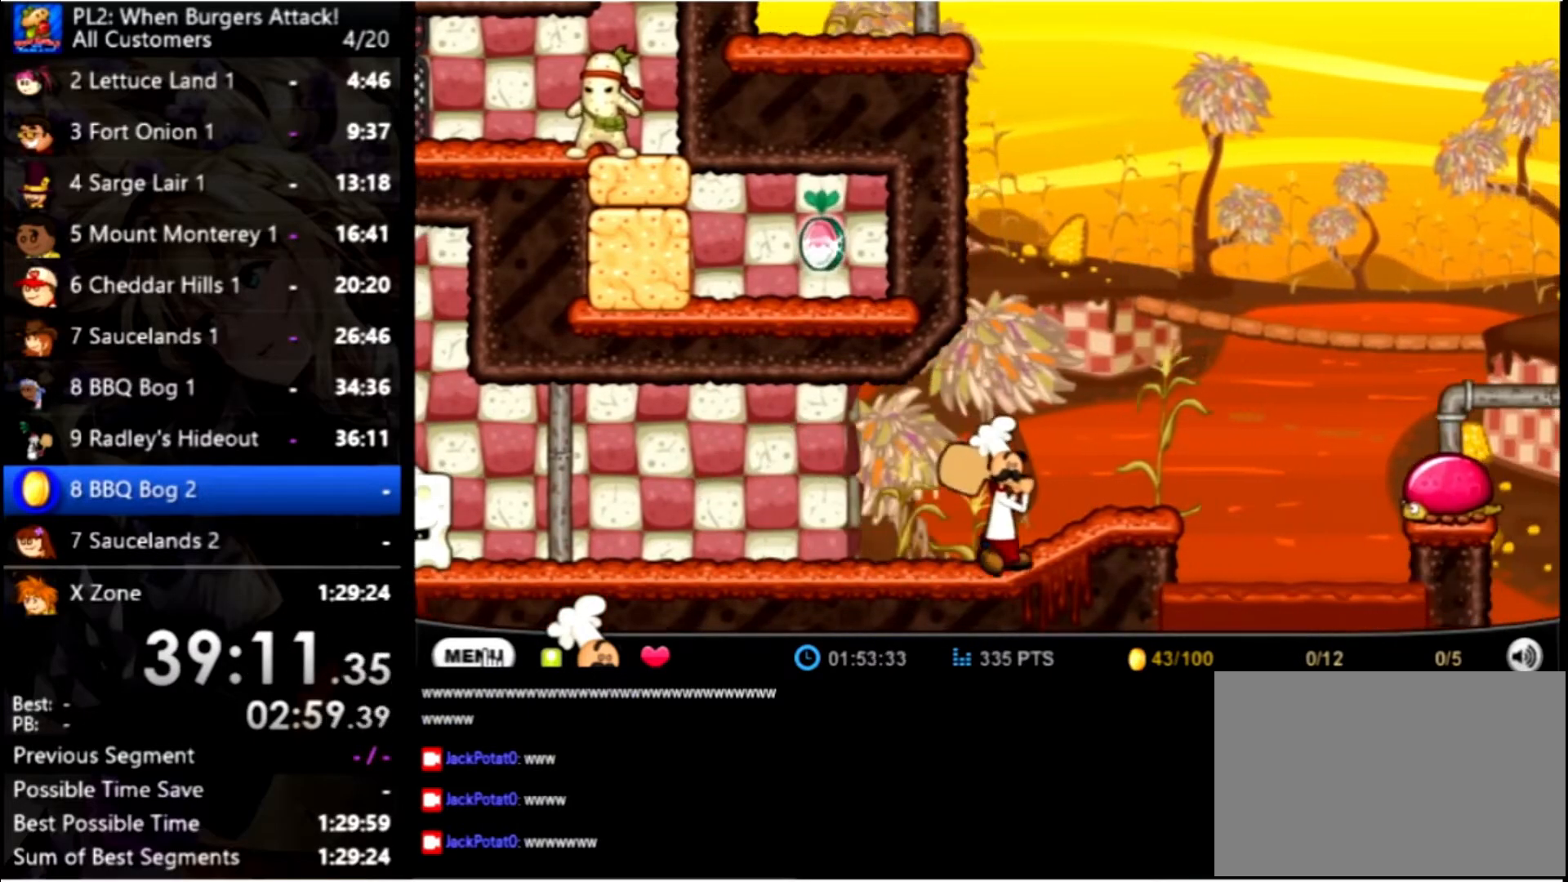
{"keys": ["right", "up"], "mouse": [], "events": [[467, "up", "down"]]}
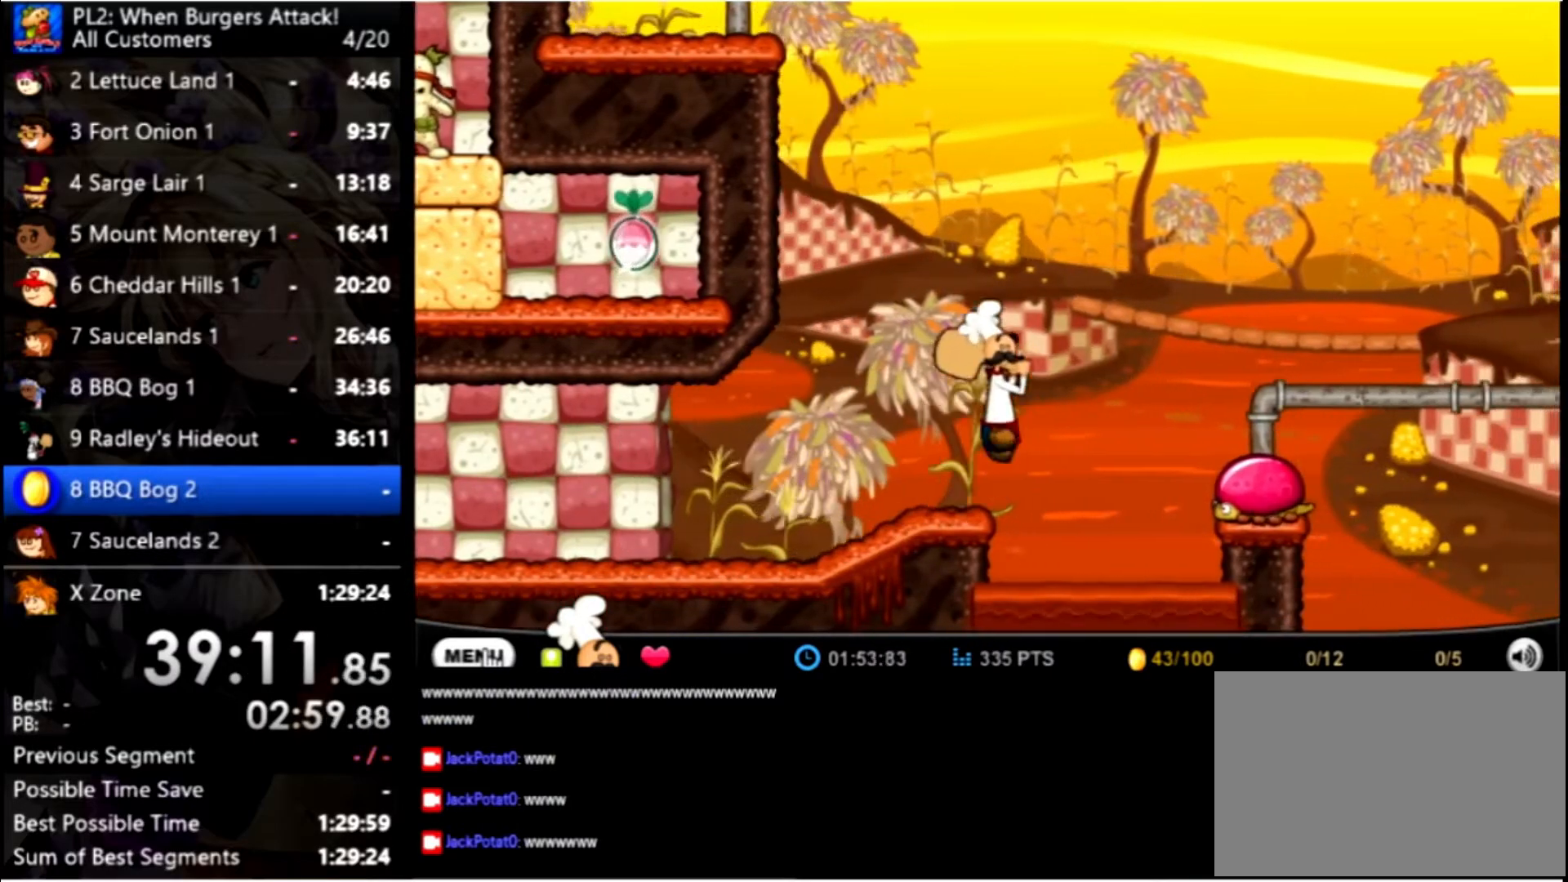
{"keys": ["right"], "mouse": [], "events": [[234, "up", "up"]]}
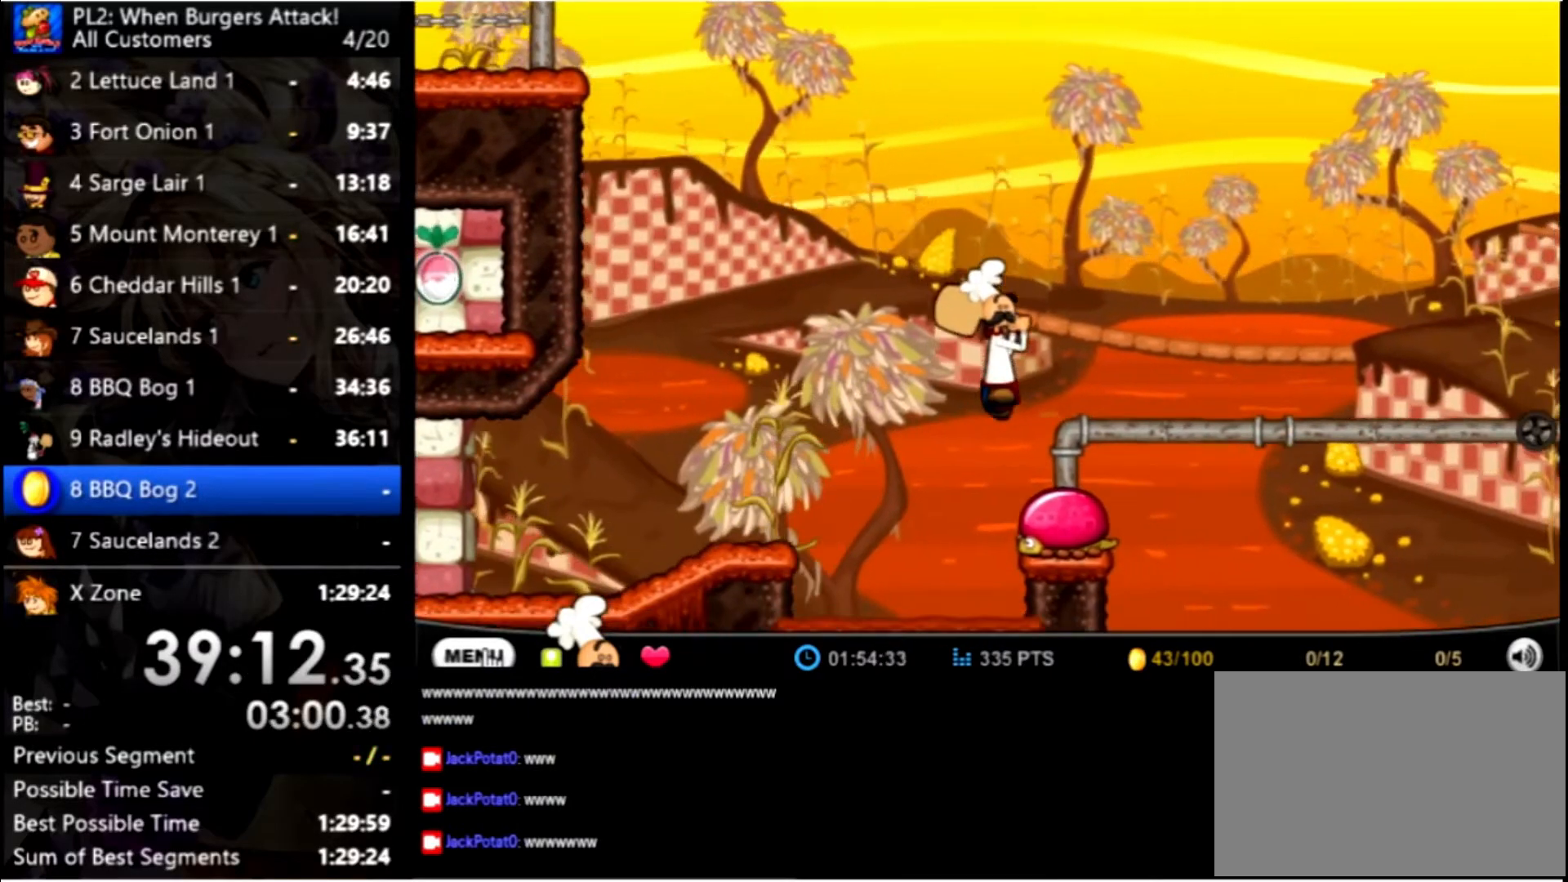
{"keys": ["right"], "mouse": [], "events": []}
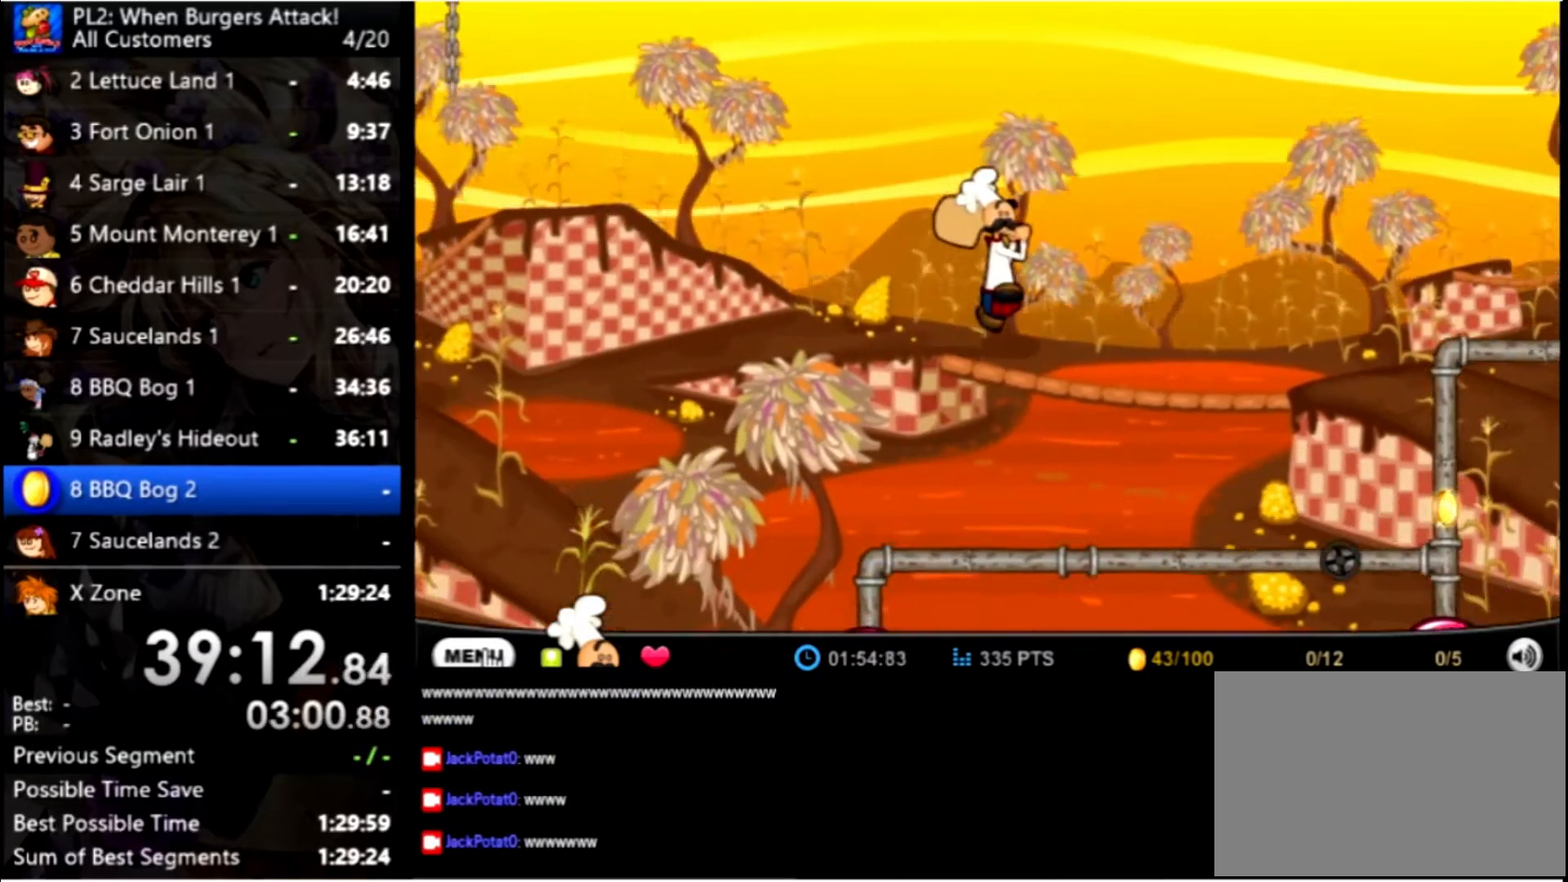
{"keys": ["right"], "mouse": [], "events": []}
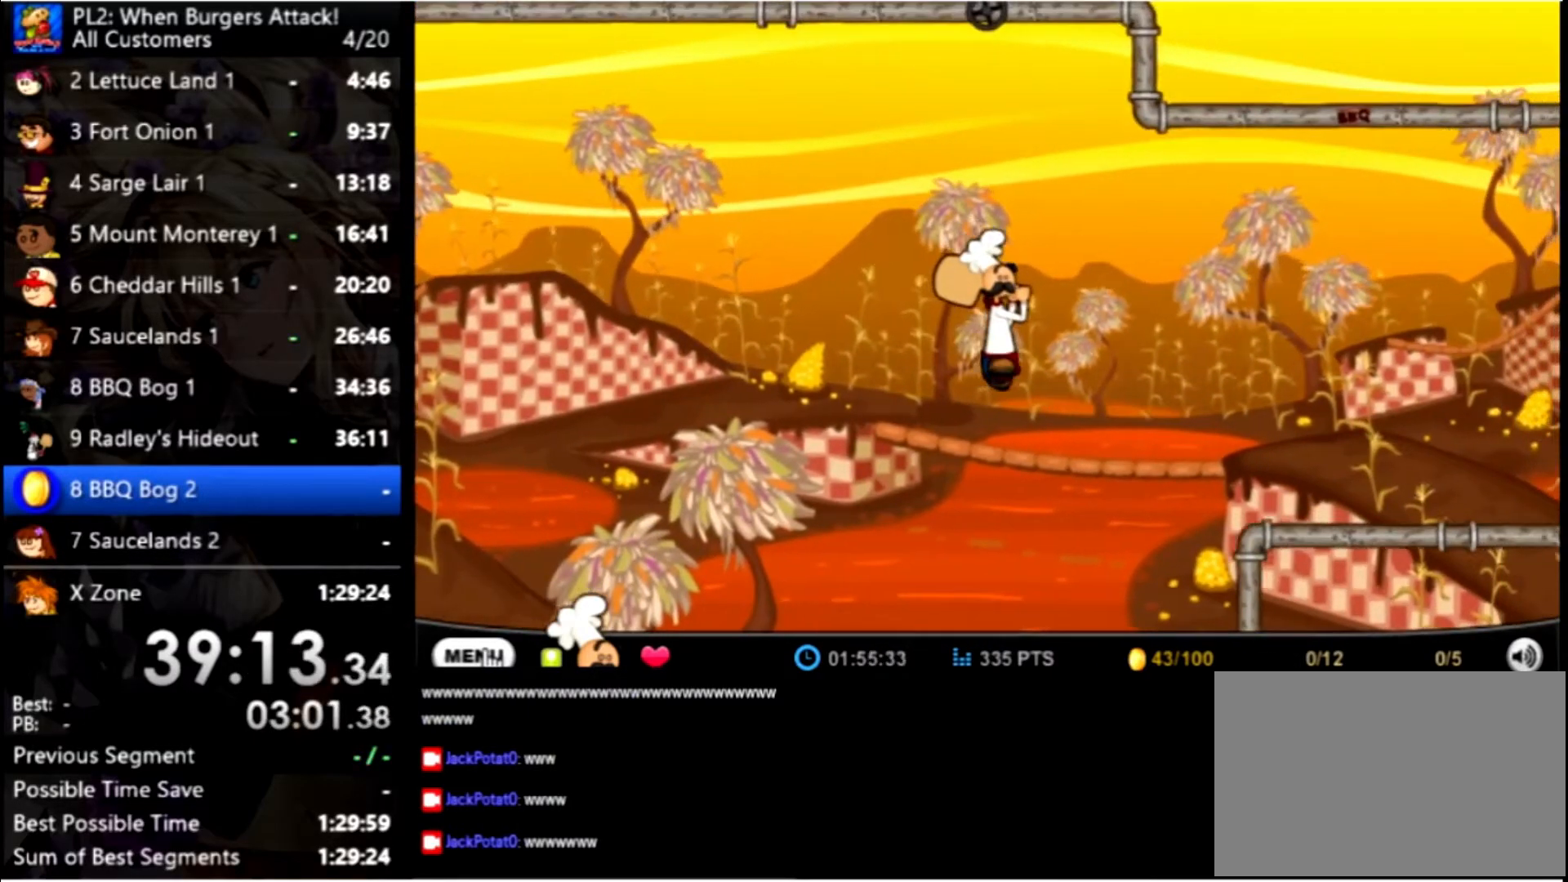
{"keys": ["right"], "mouse": [], "events": []}
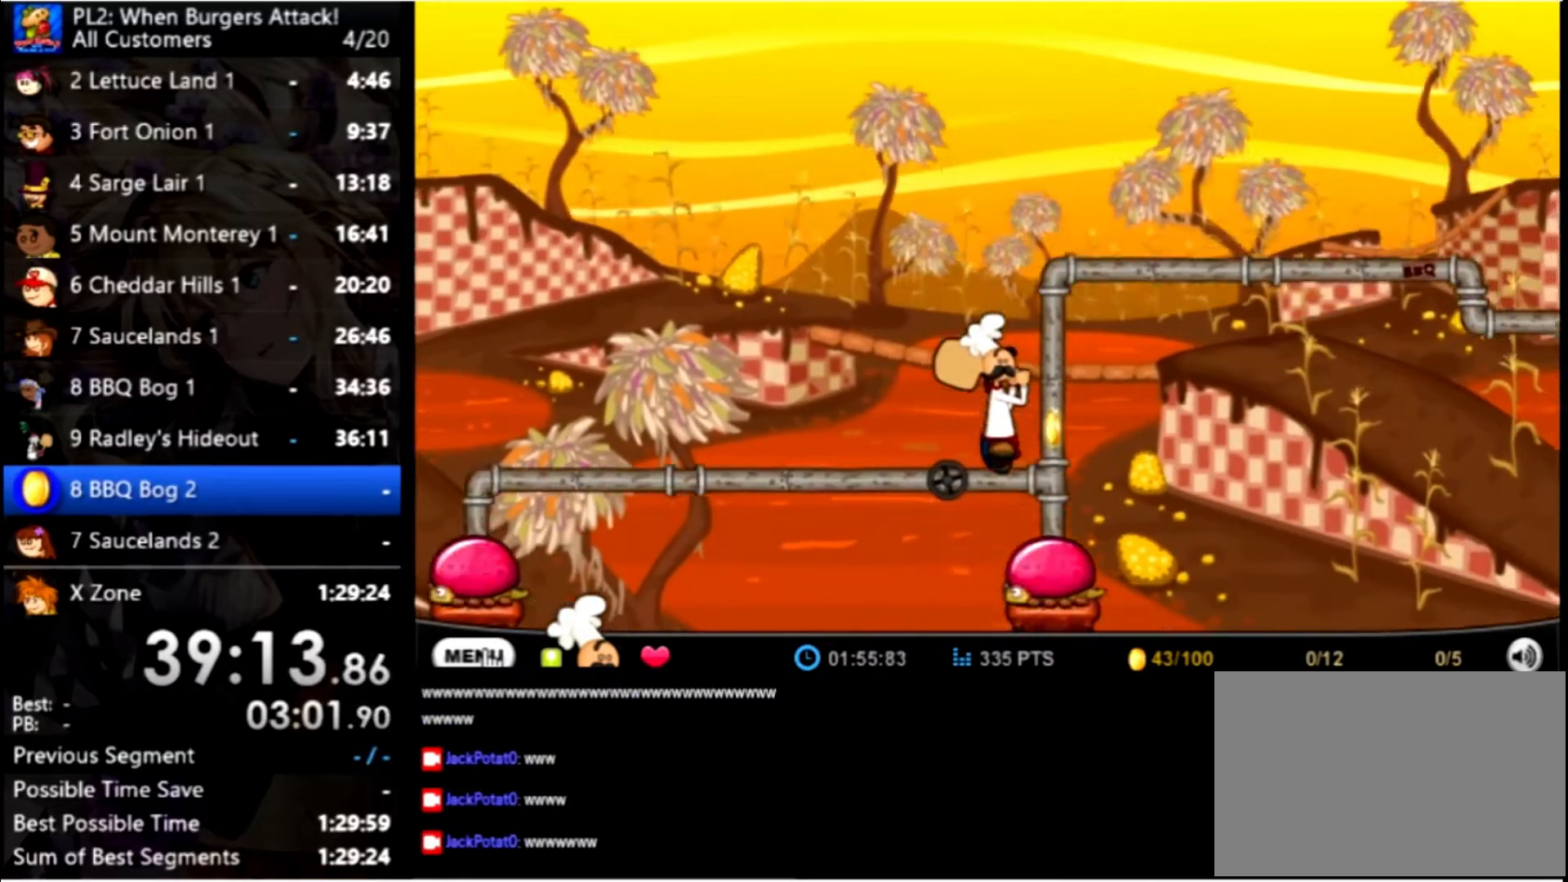
{"keys": ["right"], "mouse": [], "events": []}
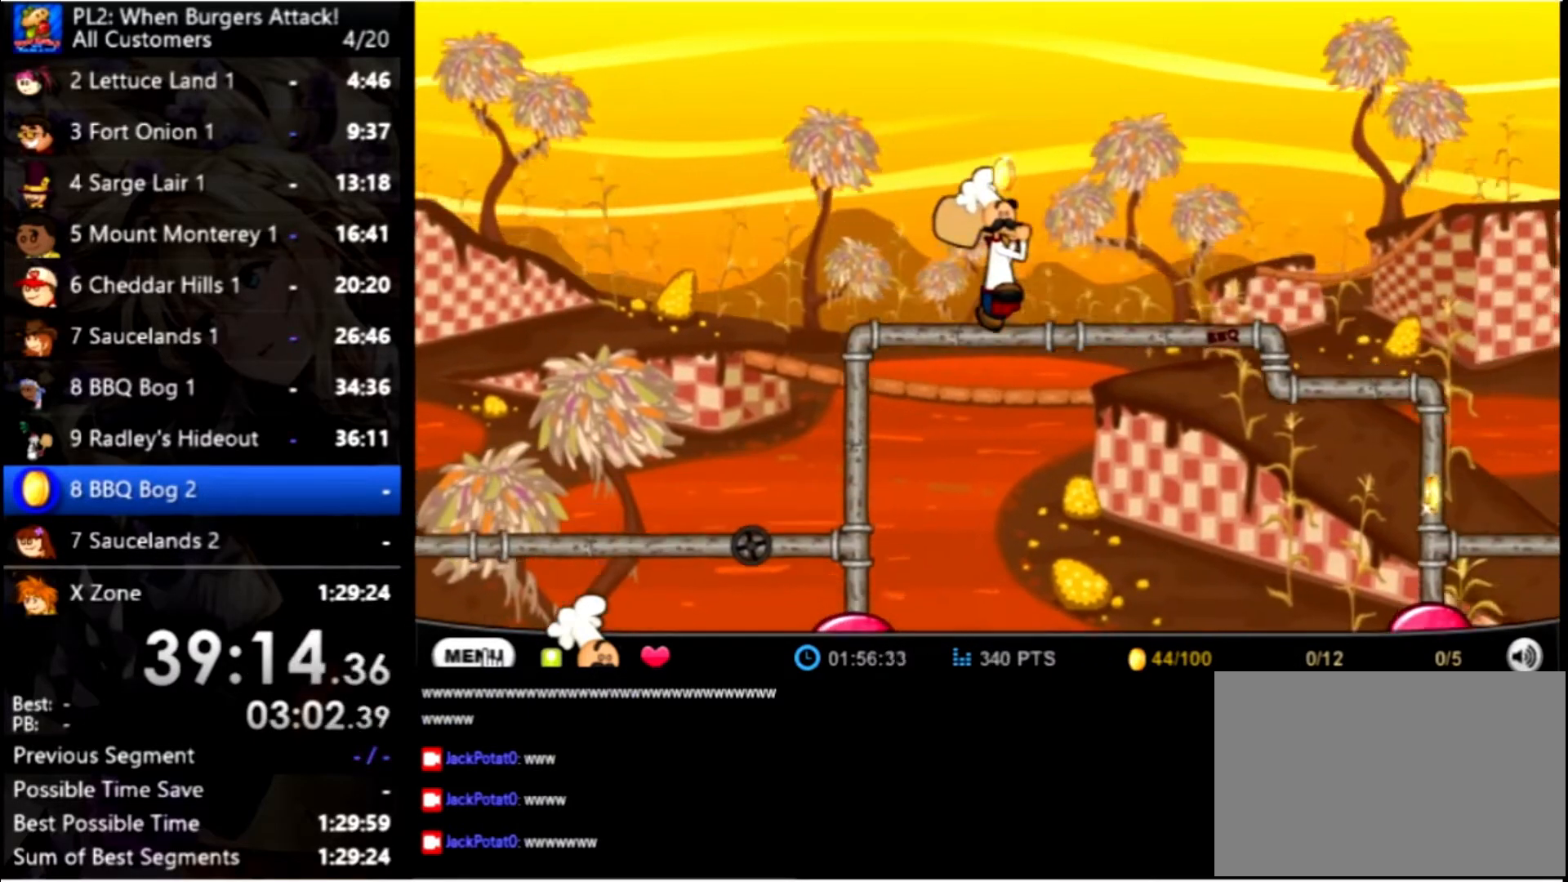
{"keys": ["right"], "mouse": [], "events": []}
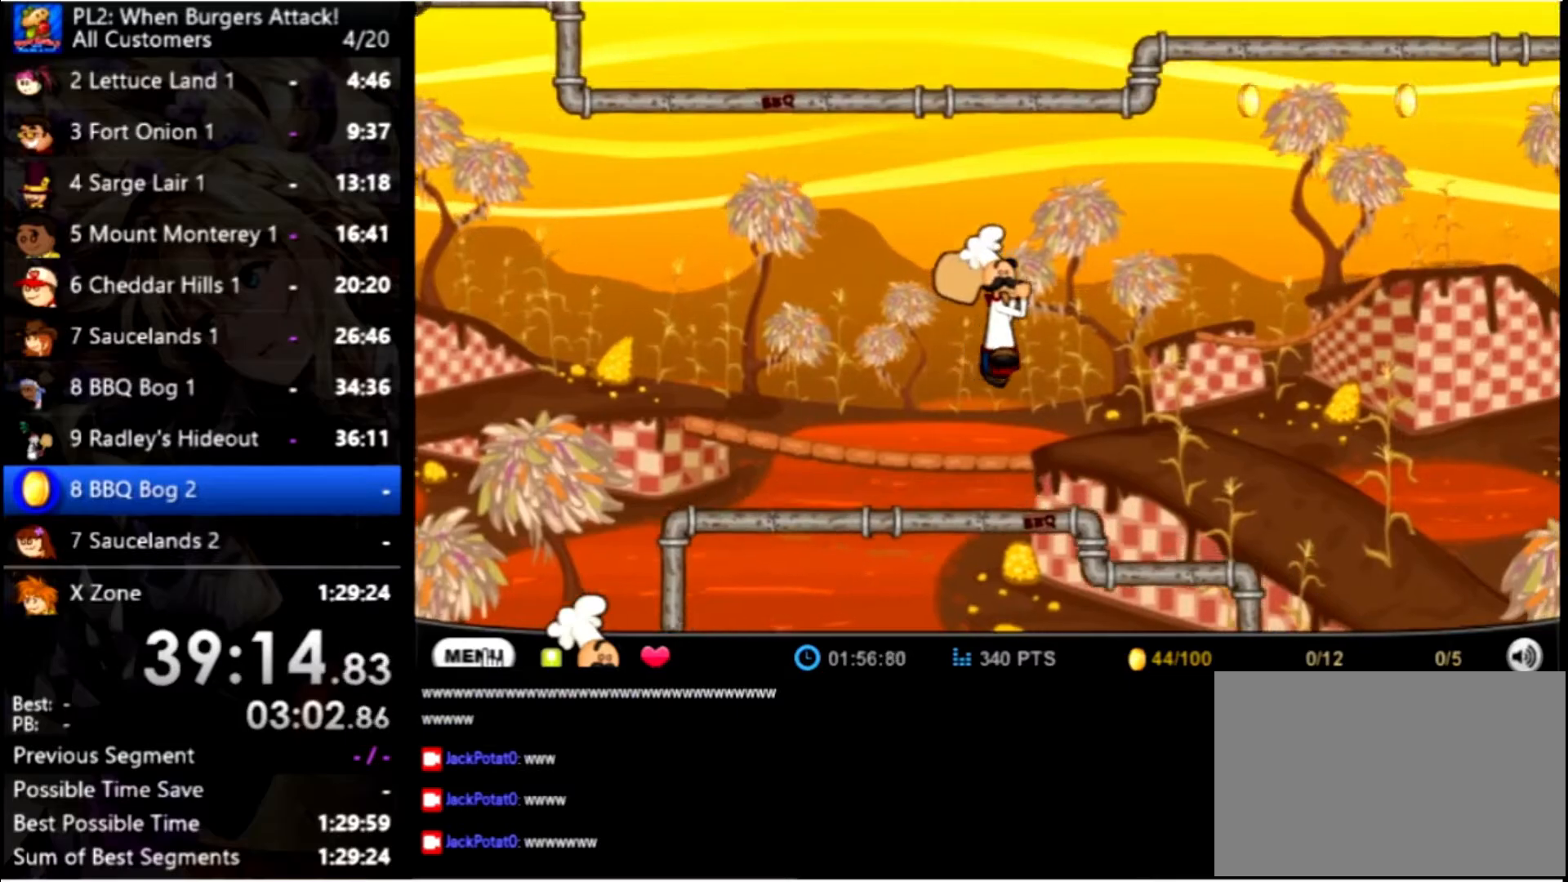
{"keys": ["right"], "mouse": [], "events": []}
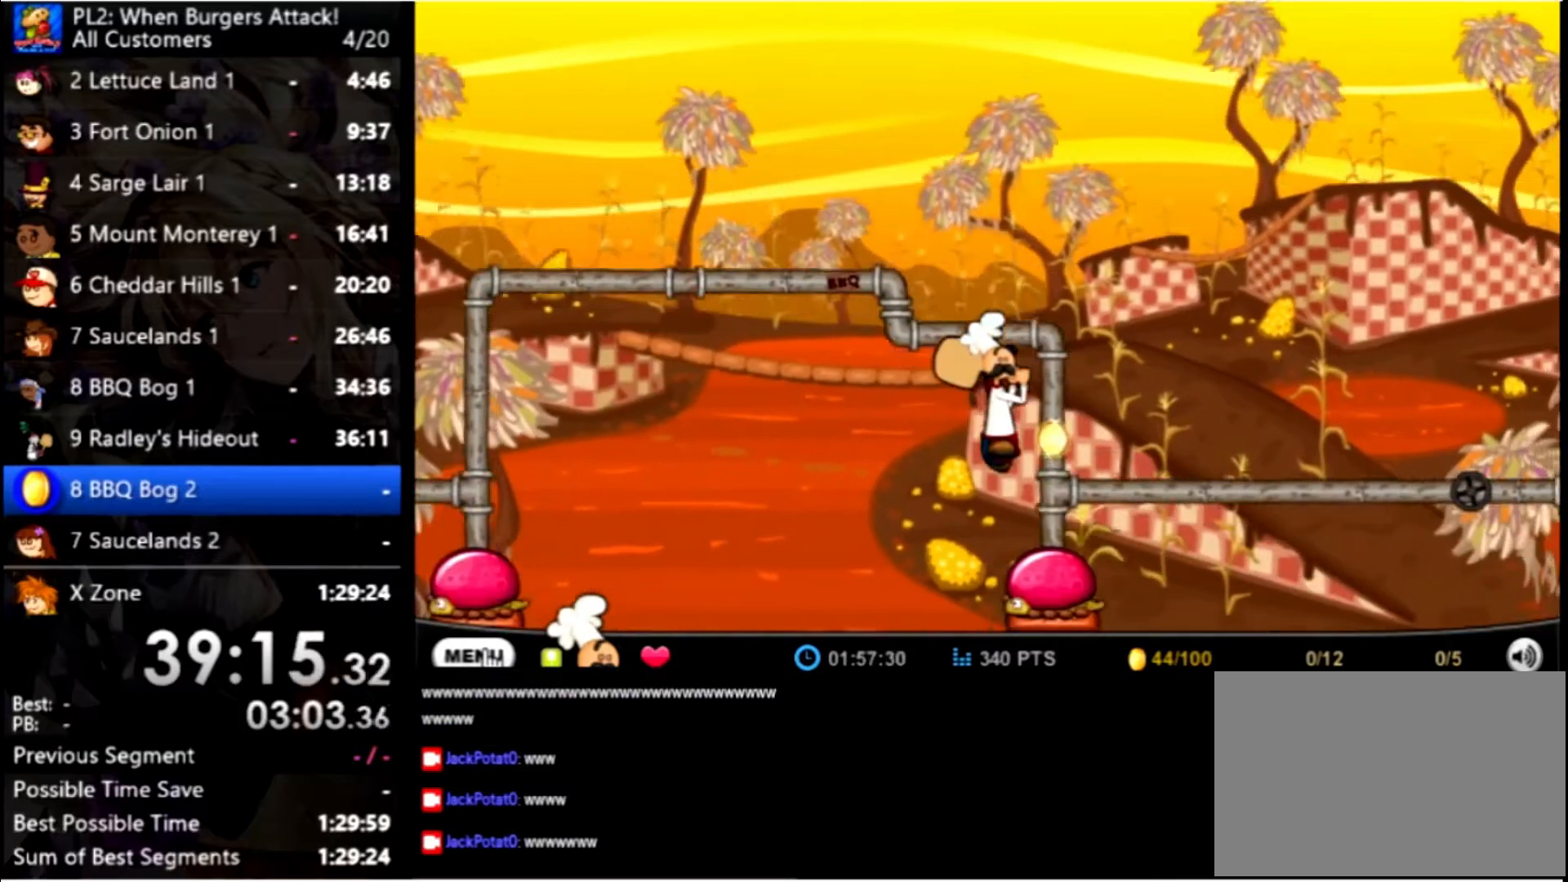
{"keys": ["right"], "mouse": [], "events": []}
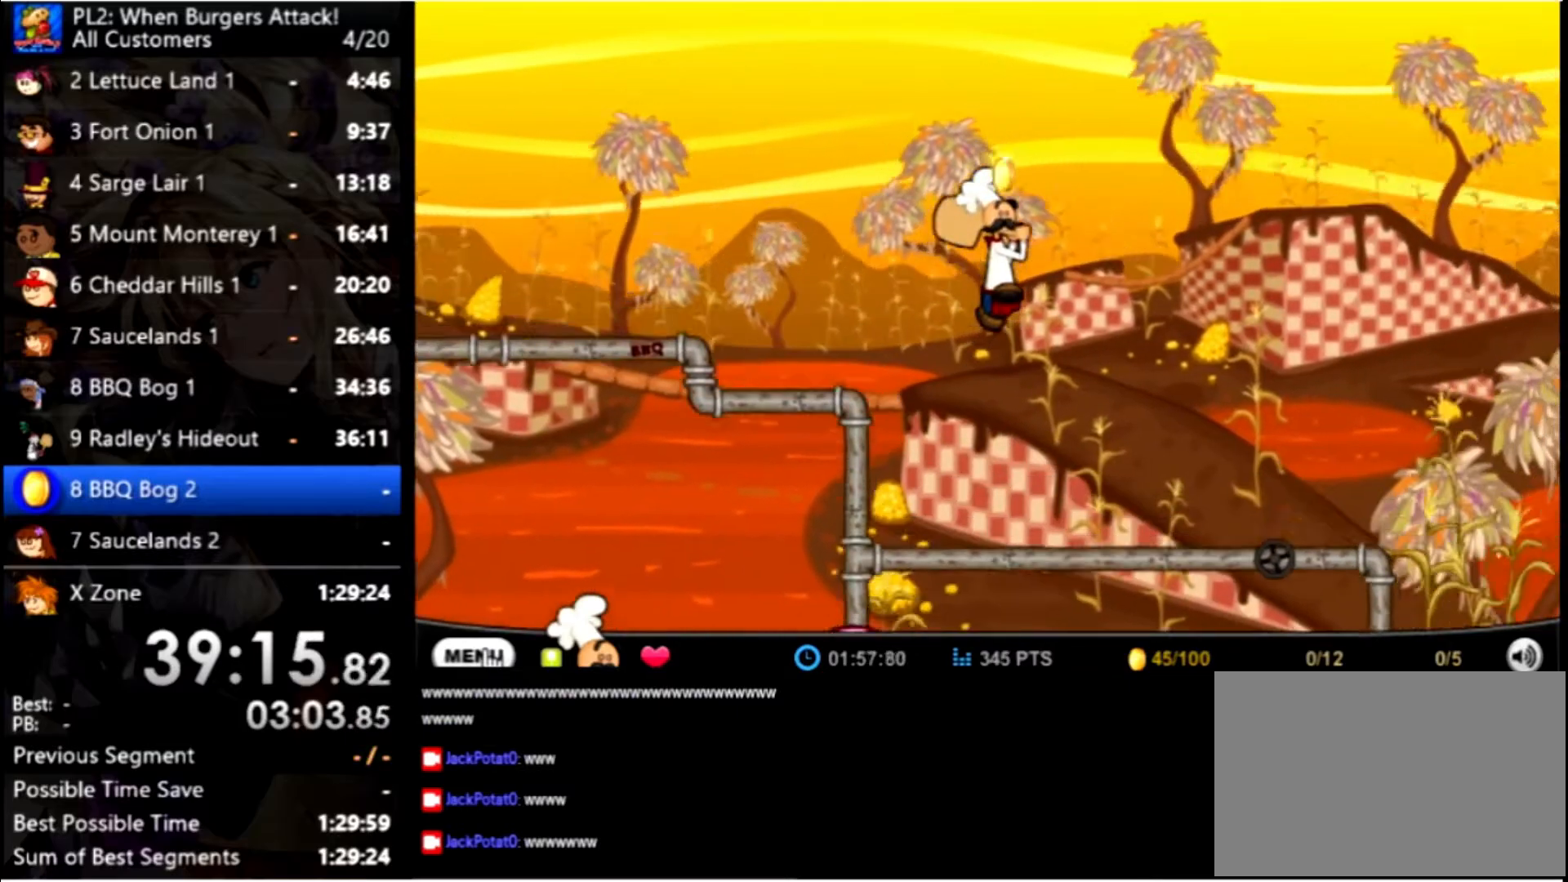
{"keys": ["right", "up"], "mouse": [], "events": [[266, "up", "down"]]}
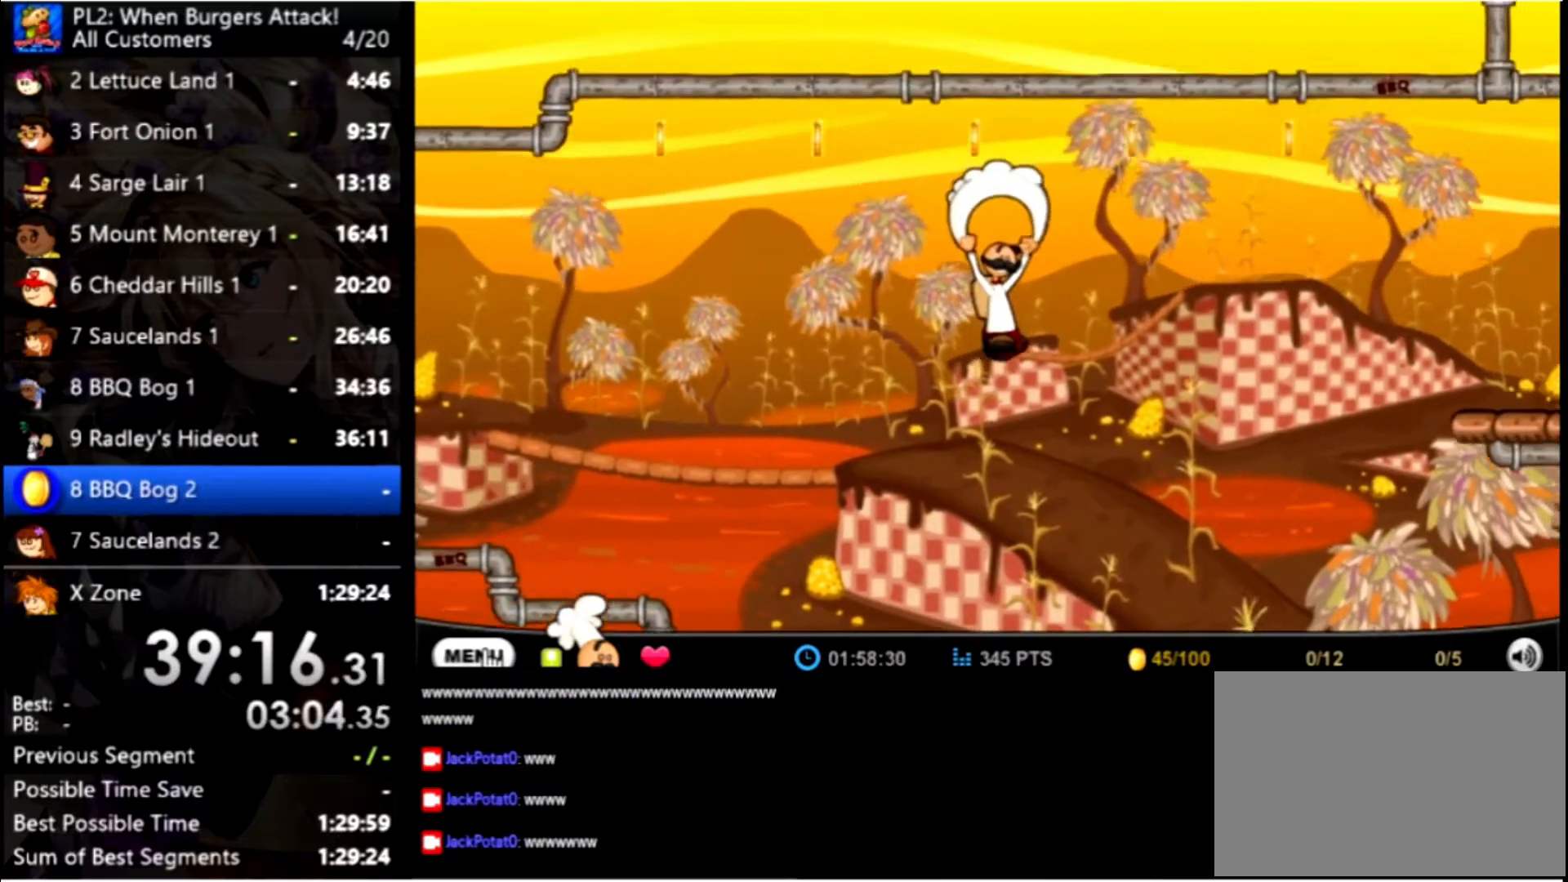
{"keys": ["right", "up"], "mouse": [], "events": []}
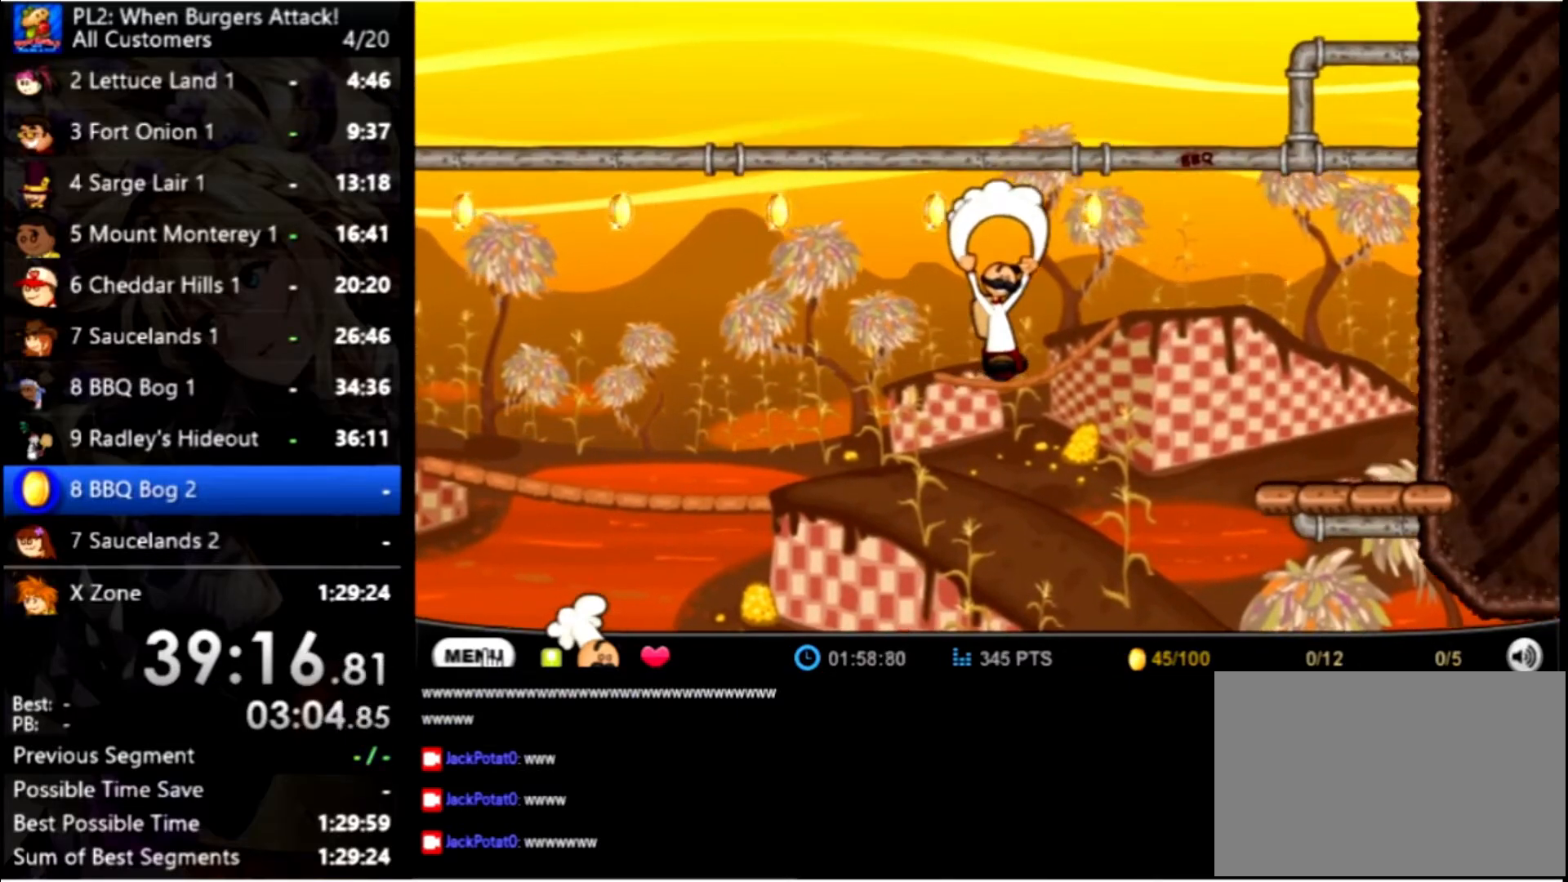
{"keys": ["right", "up"], "mouse": [], "events": []}